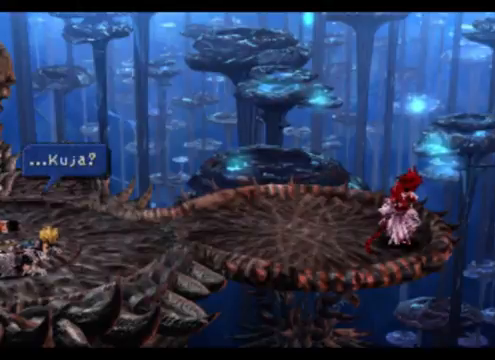
Gameplay with a controller (PlayStation layout); each line is a JSON object with the inputs held at the frame after it. "events" lists button and stick changes between this image and that frame as [ms after this image, input, new state], when the widget could be followed in between. Not read: L2 L3 R2 R3 right_stick.
{"buttons": [], "left_stick": "center", "events": [[333, "CROSS", "down"], [500, "CROSS", "up"]]}
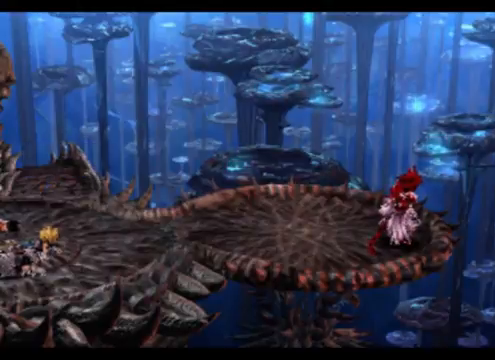
{"buttons": [], "left_stick": "center", "events": []}
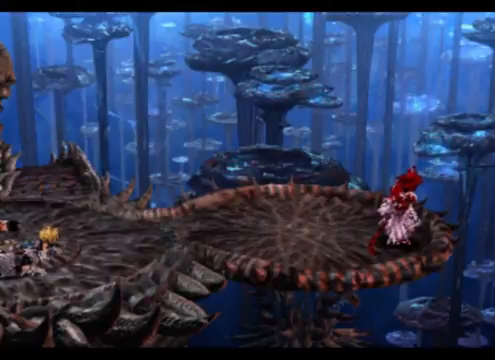
{"buttons": [], "left_stick": "center", "events": []}
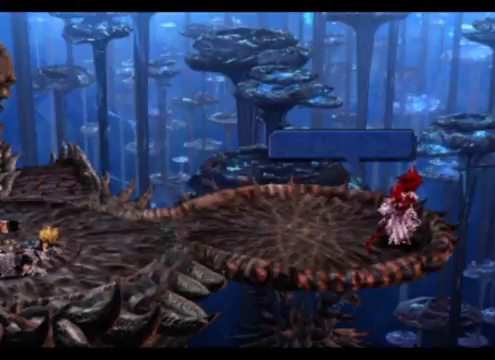
{"buttons": [], "left_stick": "center", "events": []}
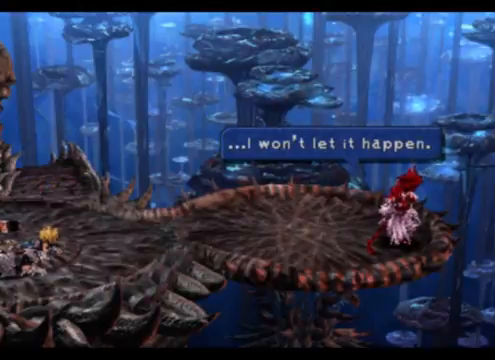
{"buttons": [], "left_stick": "center", "events": []}
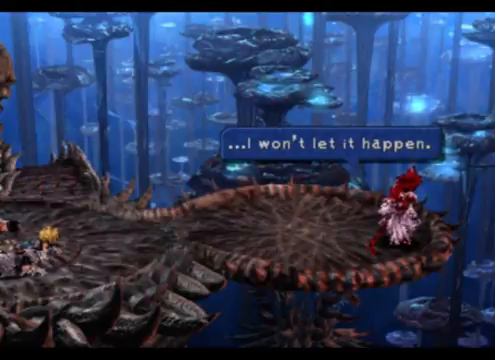
{"buttons": [], "left_stick": "center", "events": []}
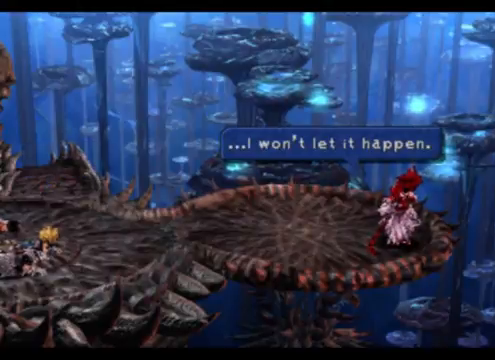
{"buttons": [], "left_stick": "center", "events": []}
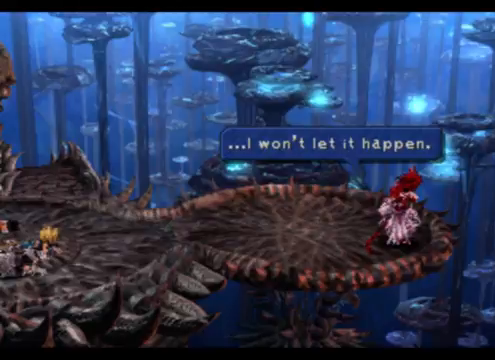
{"buttons": ["CROSS"], "left_stick": "center", "events": [[300, "CROSS", "down"]]}
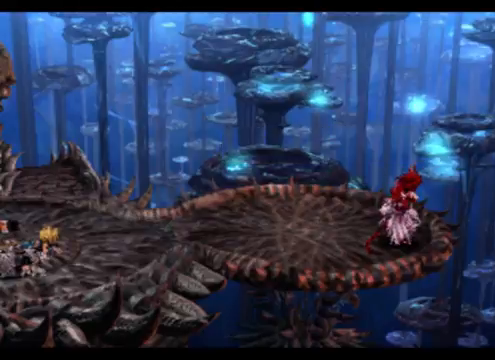
{"buttons": [], "left_stick": "center", "events": [[67, "CROSS", "up"]]}
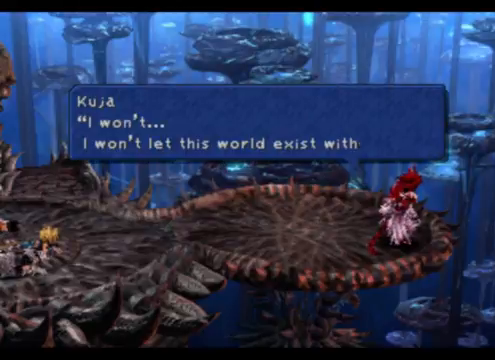
{"buttons": [], "left_stick": "center", "events": []}
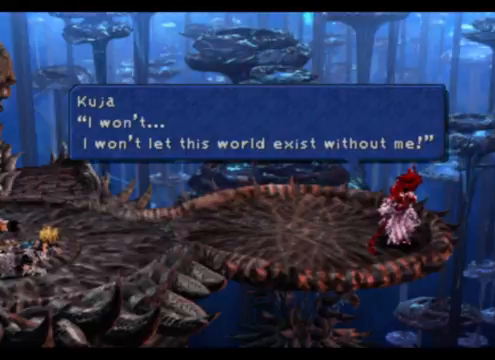
{"buttons": [], "left_stick": "center", "events": []}
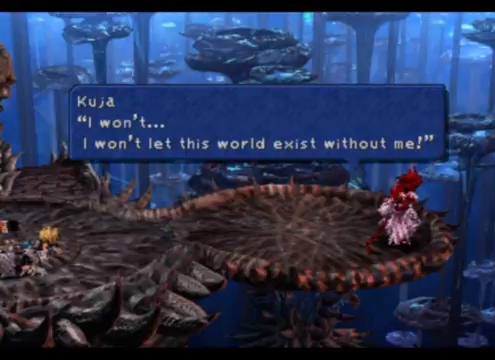
{"buttons": [], "left_stick": "center", "events": []}
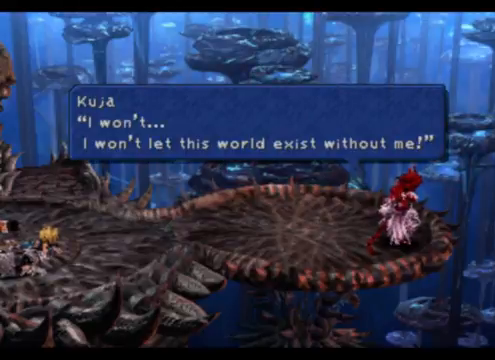
{"buttons": [], "left_stick": "center", "events": []}
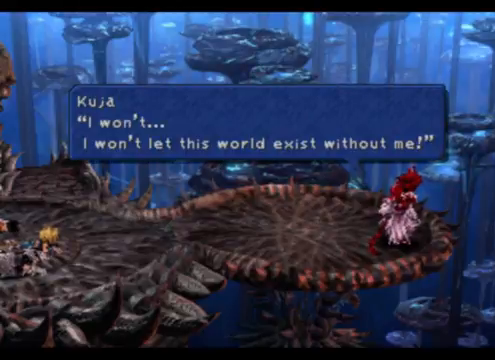
{"buttons": [], "left_stick": "center", "events": []}
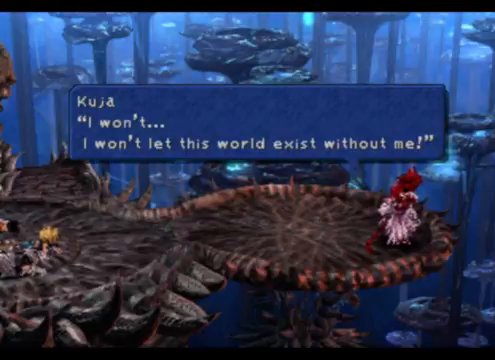
{"buttons": [], "left_stick": "center", "events": []}
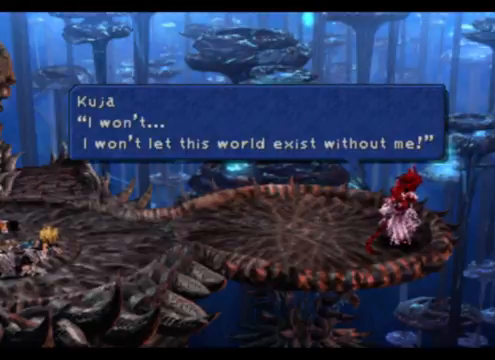
{"buttons": [], "left_stick": "center", "events": [[233, "CROSS", "down"], [467, "CROSS", "up"]]}